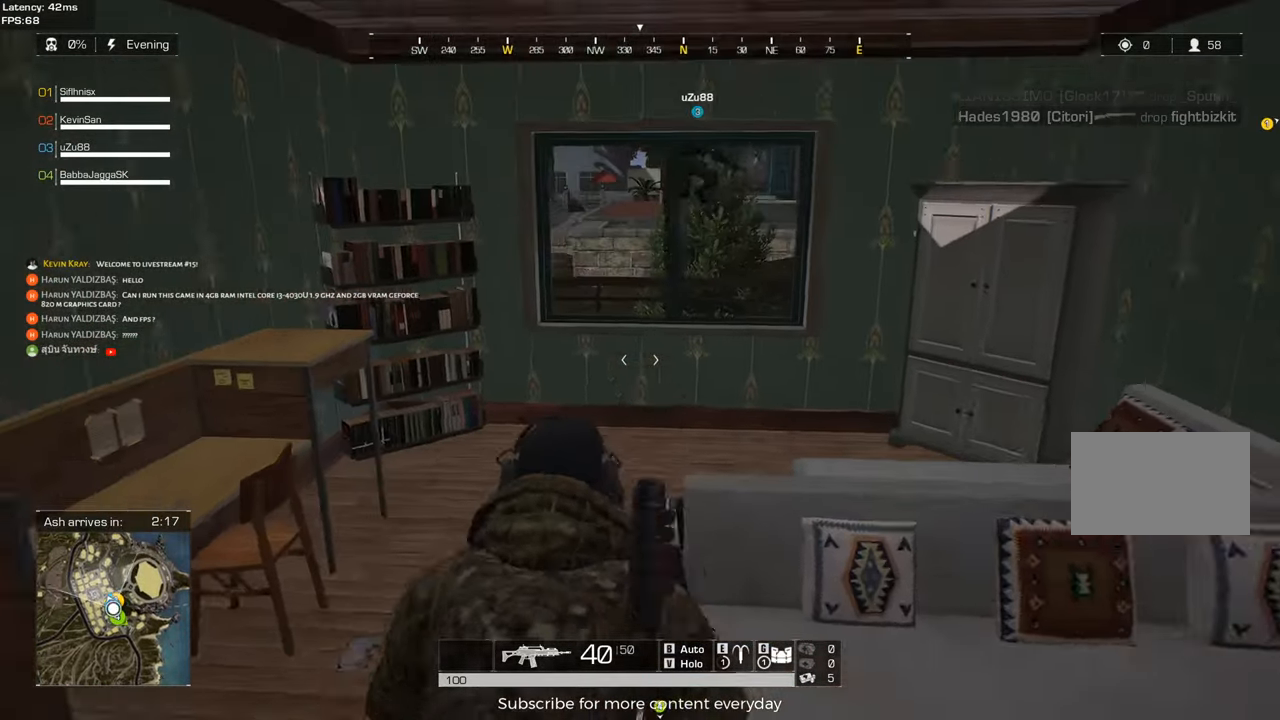
Gameplay with keyboard and mouse; each line is a JSON object with the keys and mouse buttons held at the frame after it. "events" lists presses ("down") and releases ("up") of "1", "2", "3", "4", "5", "a", "alt", "c", "caps_lock", "ctrl", "d", "e", "f", "g", "q", "r", "s", "shift", "space", "t", "tab", "v", "w", "x", "z", "mouse_left", "mouse_wheel" and "mouse_right" between this image and that frame as [ms after this image, input, new state], when the widget could be followed in between. "mouse_left", "mouse_wheel", "mouse_right" = the "left", "wheel", "right" buttons of the "mouse" list. No other keys are recorded. "wheel" means that the mouse wheel is clicked or scrolled. Not read: mouse_move.
{"keys": ["shift", "w"], "mouse": [], "events": [[133, "a", "up"], [333, "d", "down"], [467, "d", "up"]]}
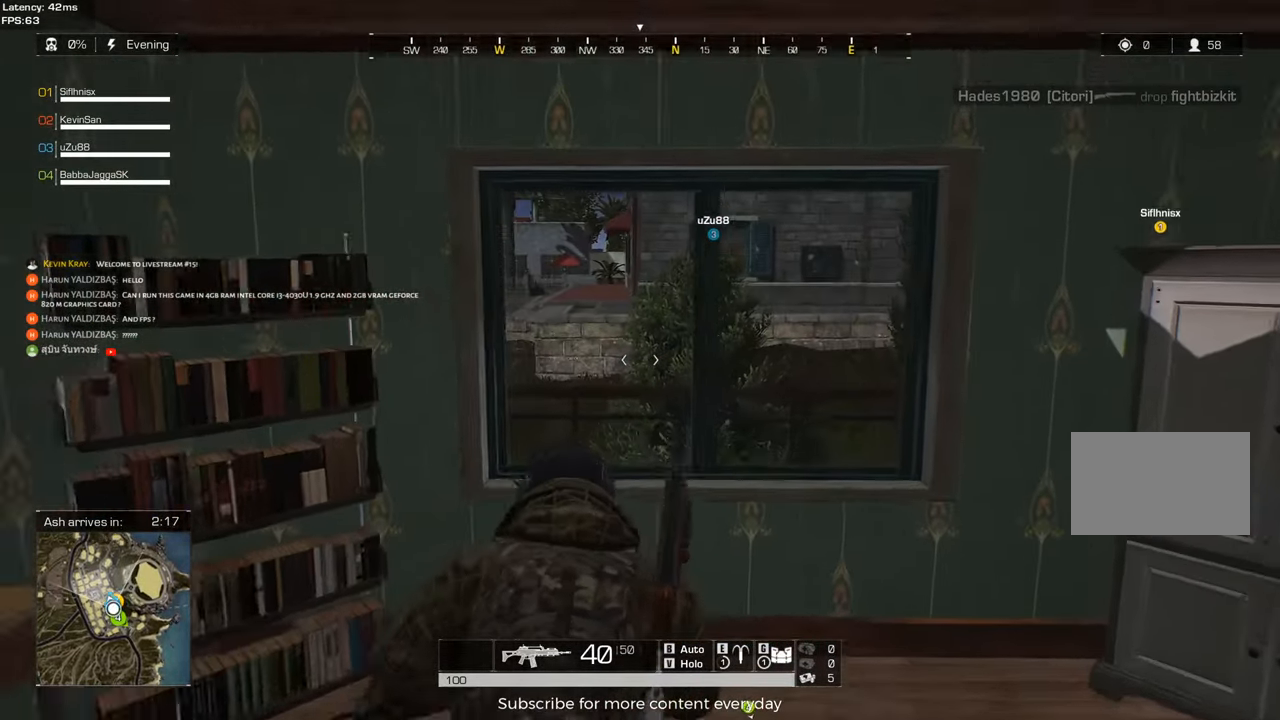
{"keys": [], "mouse": [], "events": [[17, "shift", "up"], [117, "w", "up"], [250, "a", "down"], [300, "s", "down"], [350, "a", "up"], [400, "s", "up"]]}
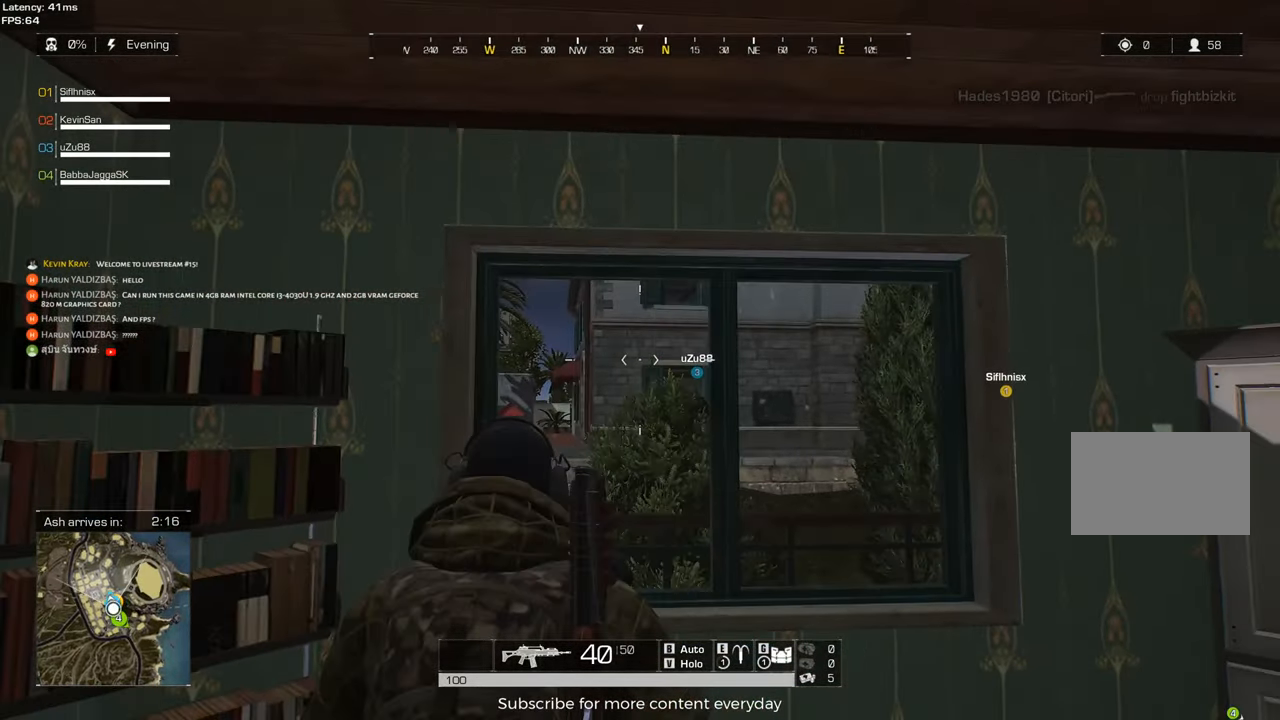
{"keys": [], "mouse": [], "events": [[133, "e", "down"], [217, "e", "up"]]}
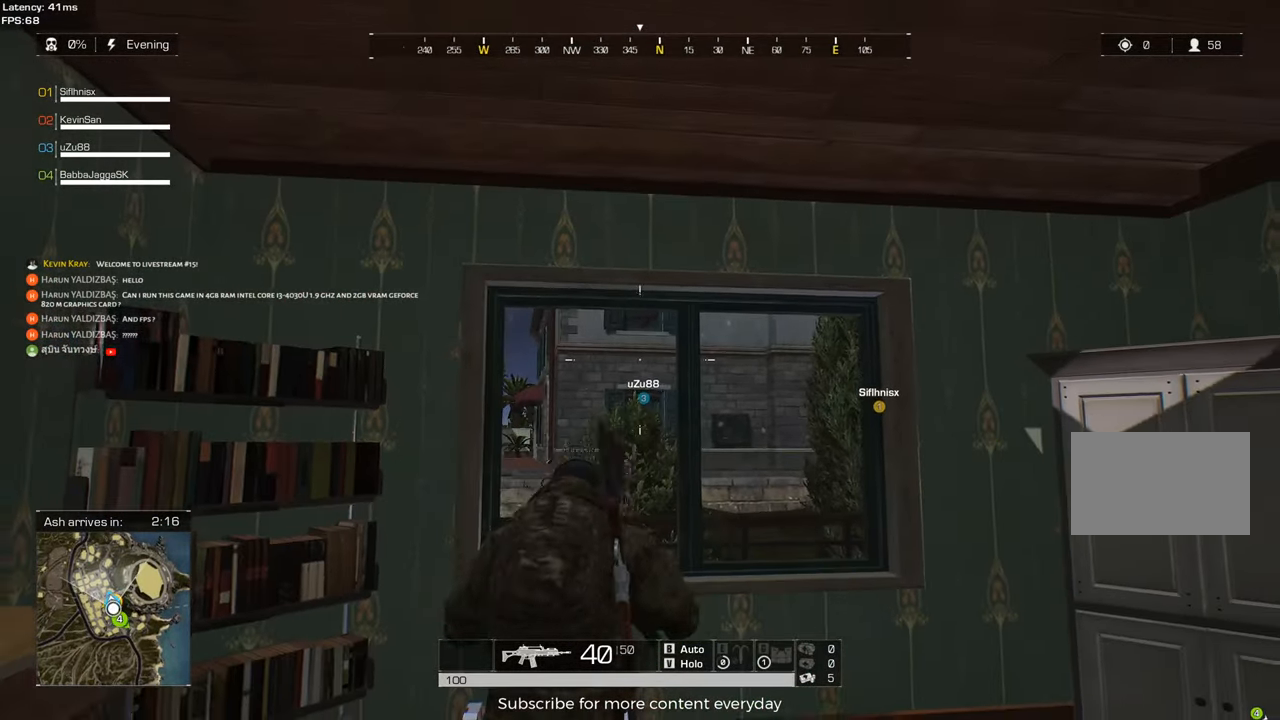
{"keys": [], "mouse": [], "events": []}
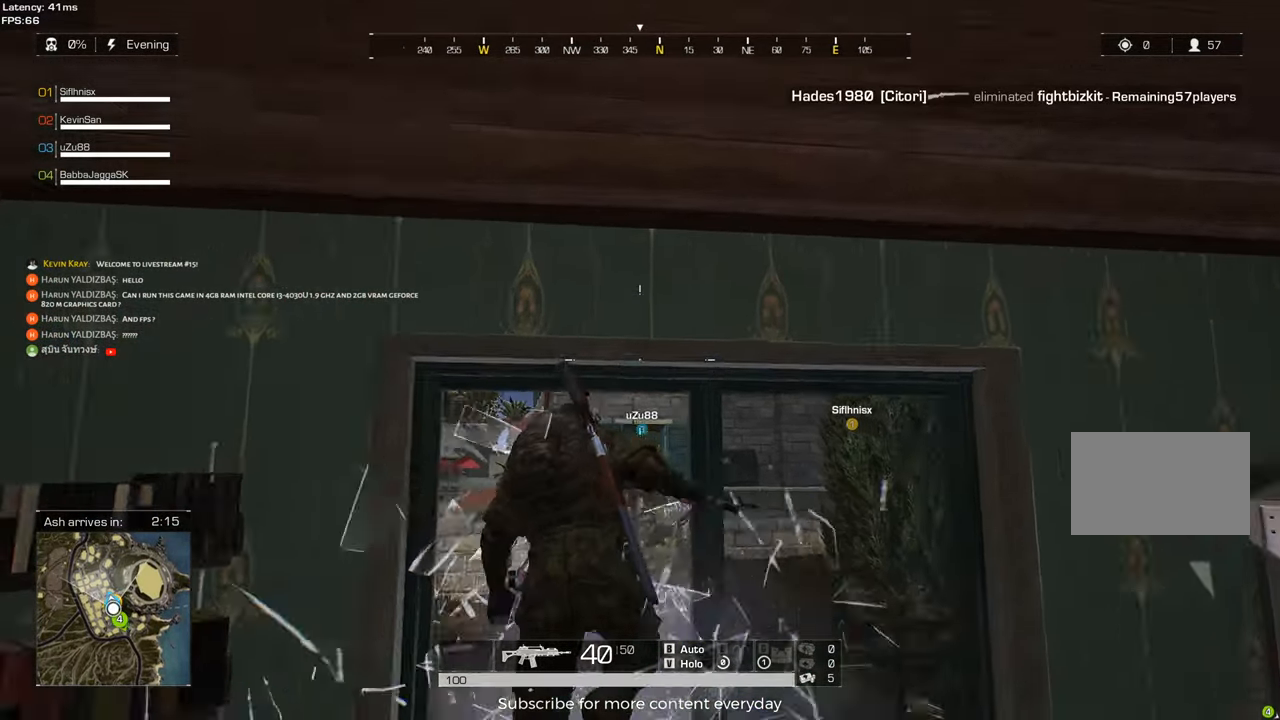
{"keys": ["e", "space"], "mouse": [], "events": [[383, "e", "down"], [433, "space", "down"]]}
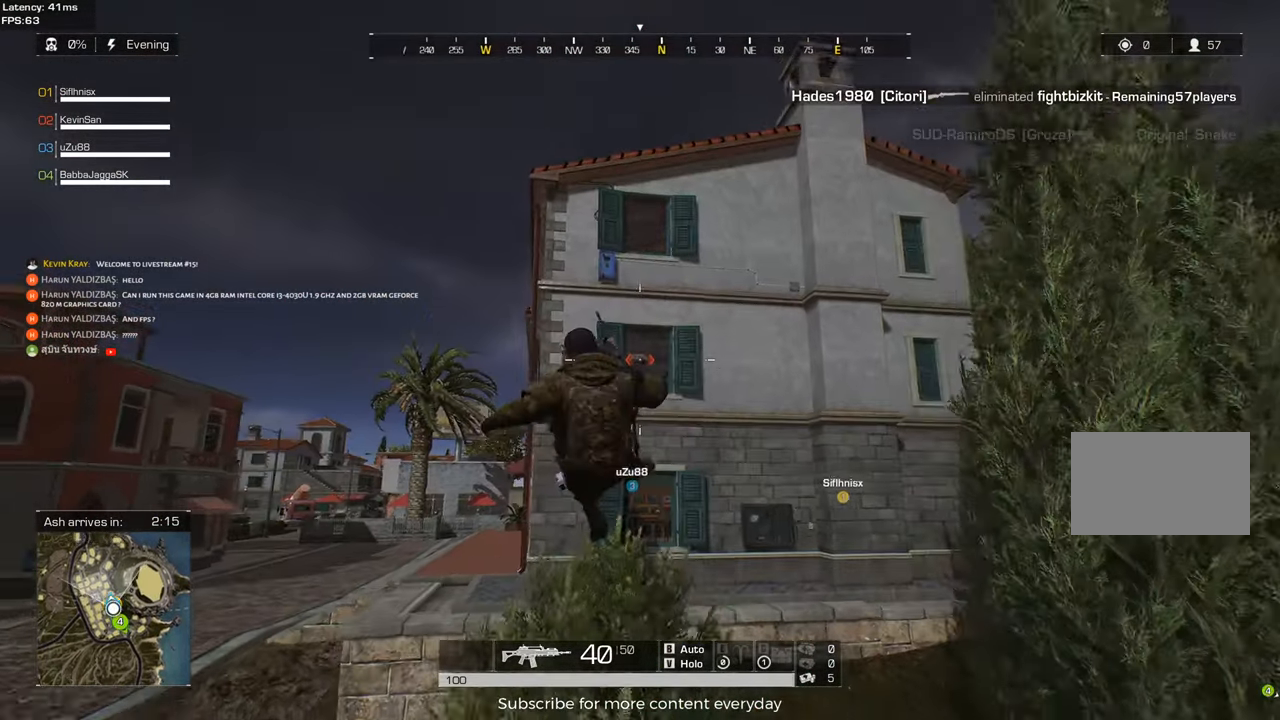
{"keys": [], "mouse": [], "events": [[33, "e", "up"], [83, "space", "up"]]}
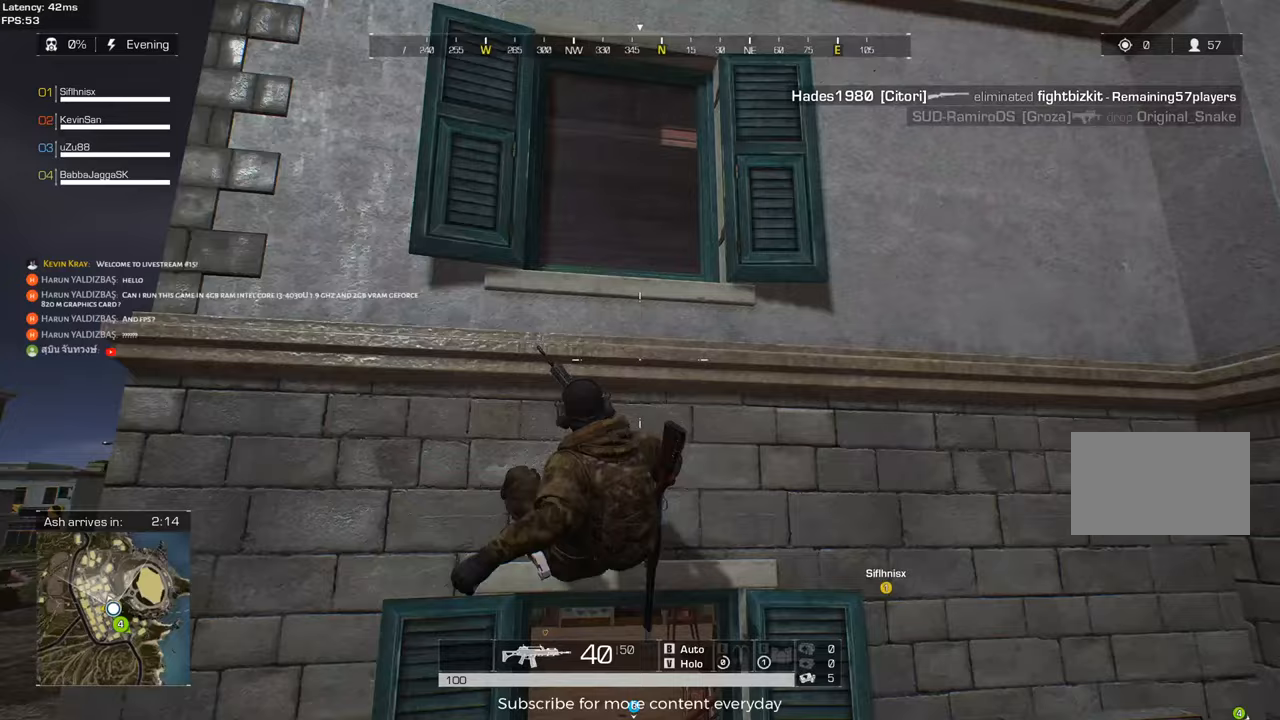
{"keys": ["shift", "space", "w"], "mouse": [], "events": [[100, "space", "down"], [100, "w", "down"], [183, "space", "up"], [233, "shift", "down"], [283, "space", "down"], [383, "space", "up"], [467, "space", "down"]]}
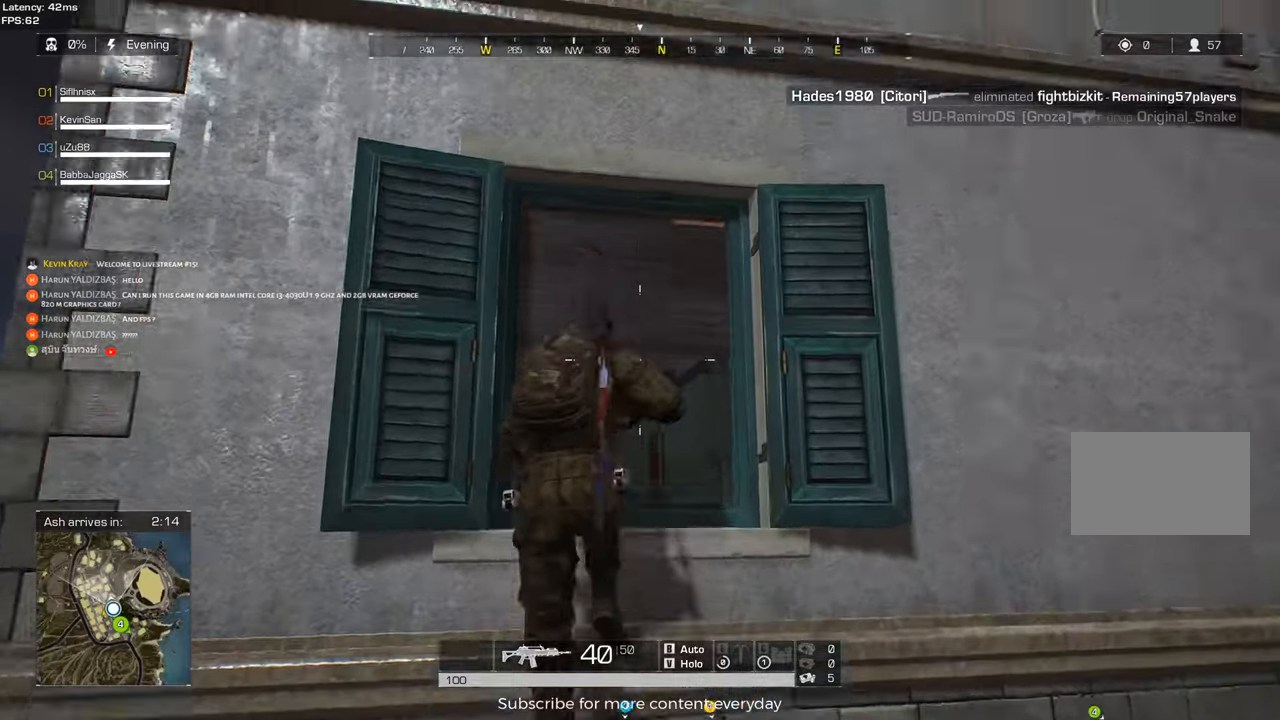
{"keys": ["shift", "w"], "mouse": [], "events": [[67, "space", "up"], [167, "space", "down"], [250, "space", "up"], [350, "space", "down"], [483, "space", "up"]]}
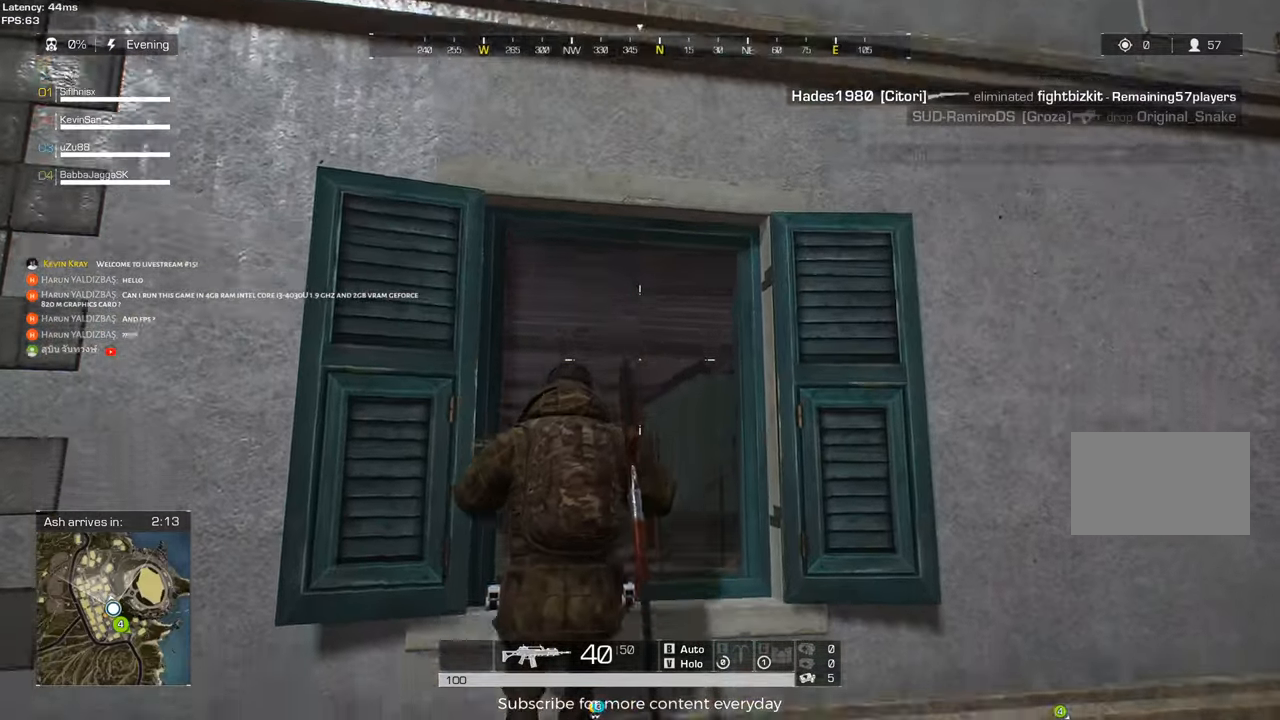
{"keys": ["shift", "space", "w"], "mouse": [], "events": [[33, "space", "down"], [167, "space", "up"], [267, "space", "down"], [400, "space", "up"], [500, "space", "down"]]}
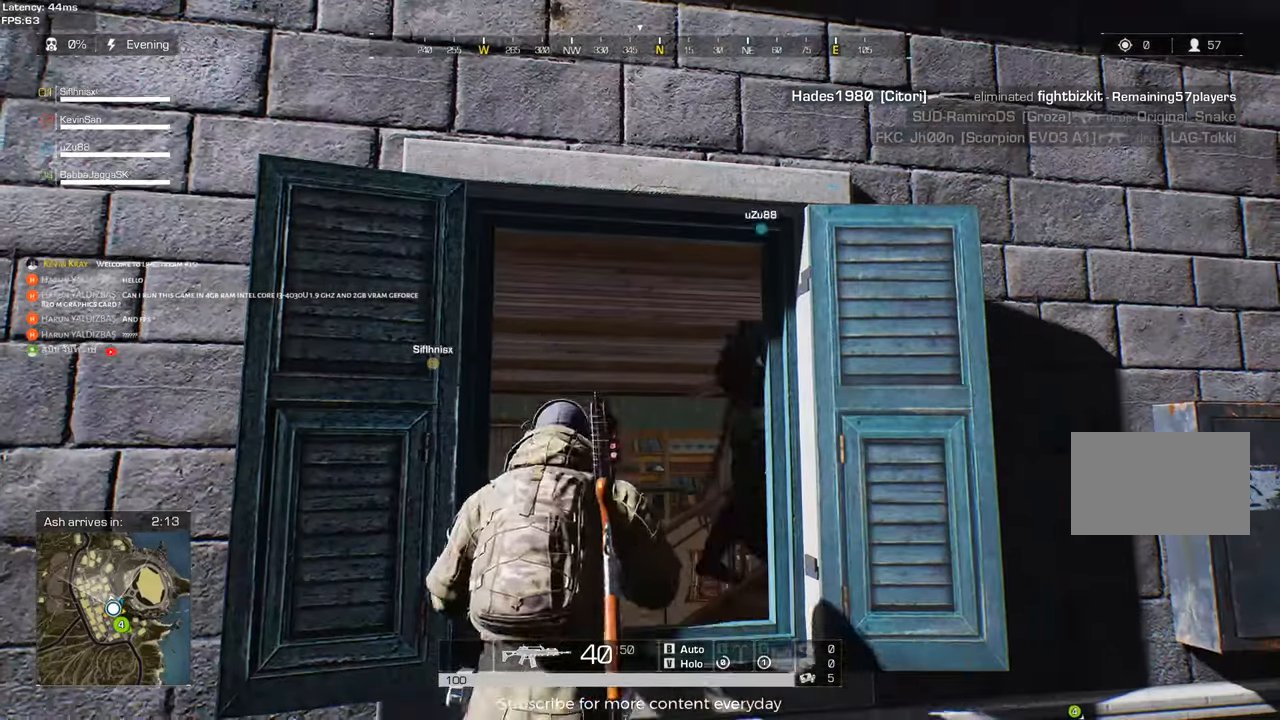
{"keys": ["shift", "w"], "mouse": [], "events": [[183, "space", "up"]]}
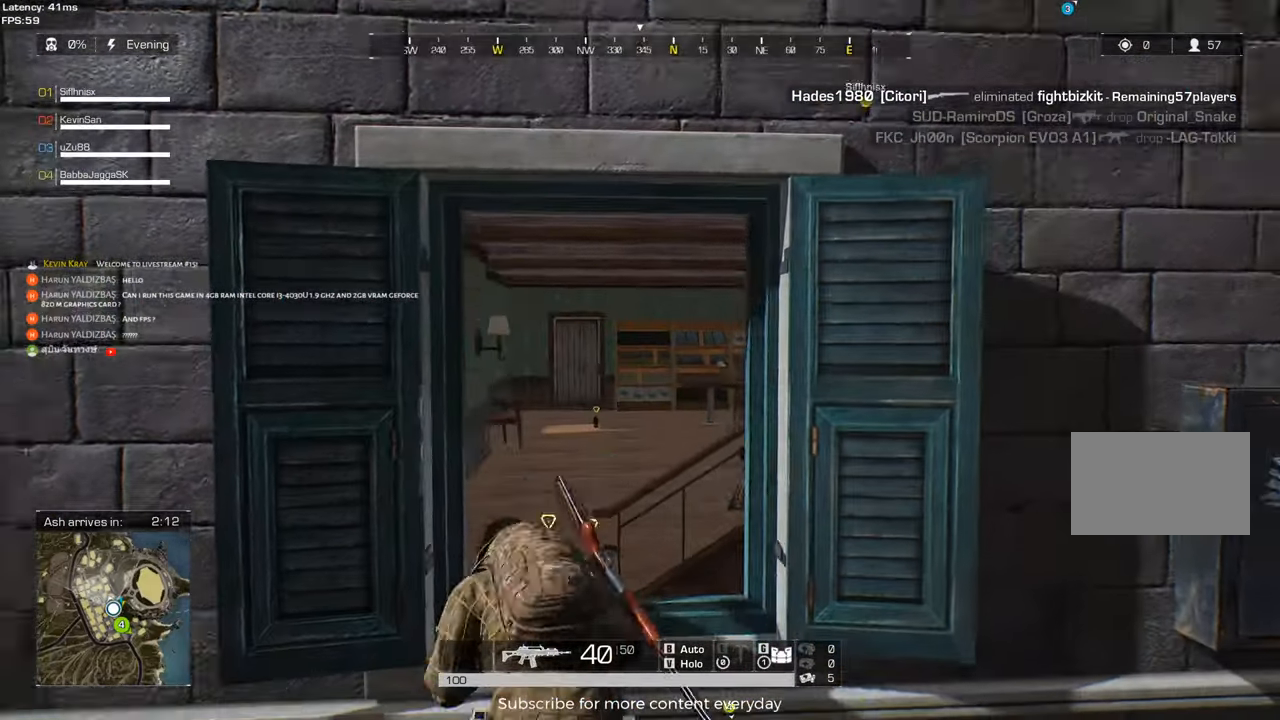
{"keys": ["shift", "w"], "mouse": [], "events": [[200, "shift", "up"], [200, "space", "down"], [300, "shift", "down"], [350, "space", "up"]]}
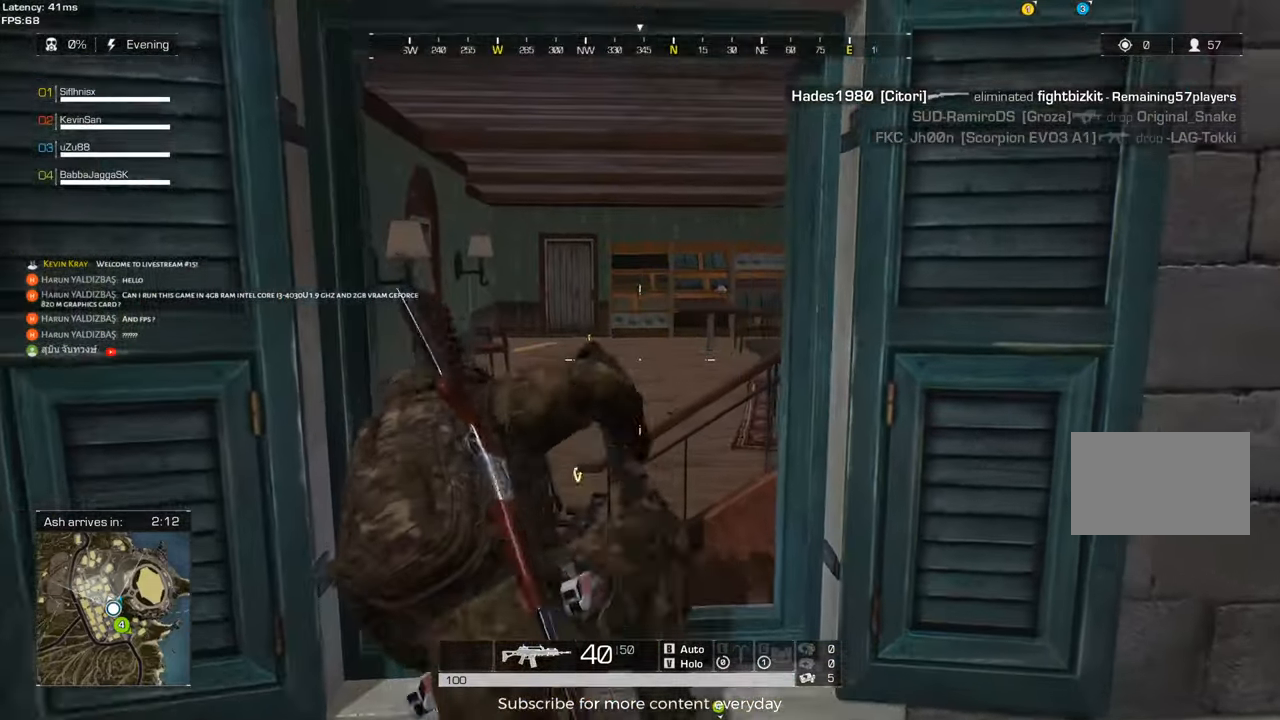
{"keys": ["a", "w"], "mouse": [], "events": [[367, "a", "down"], [400, "shift", "up"]]}
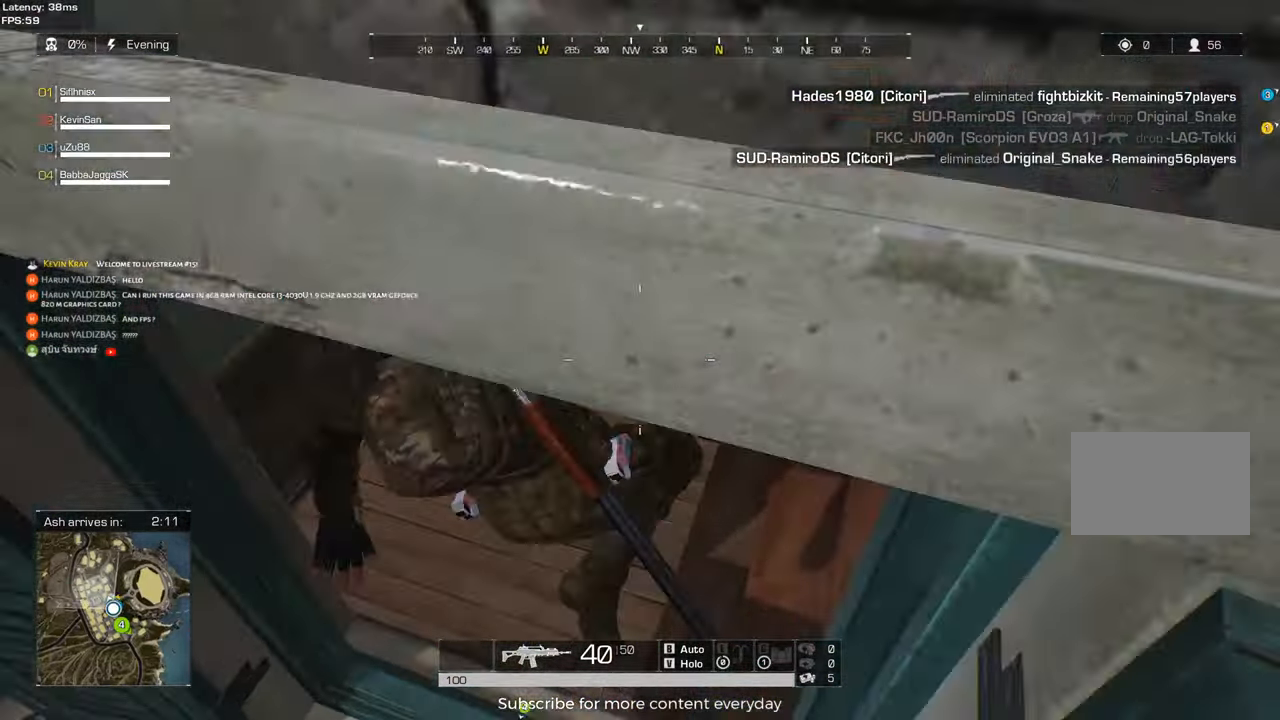
{"keys": ["a"], "mouse": [], "events": [[283, "w", "up"], [417, "mouse_wheel", "down"], [467, "mouse_wheel", "up"]]}
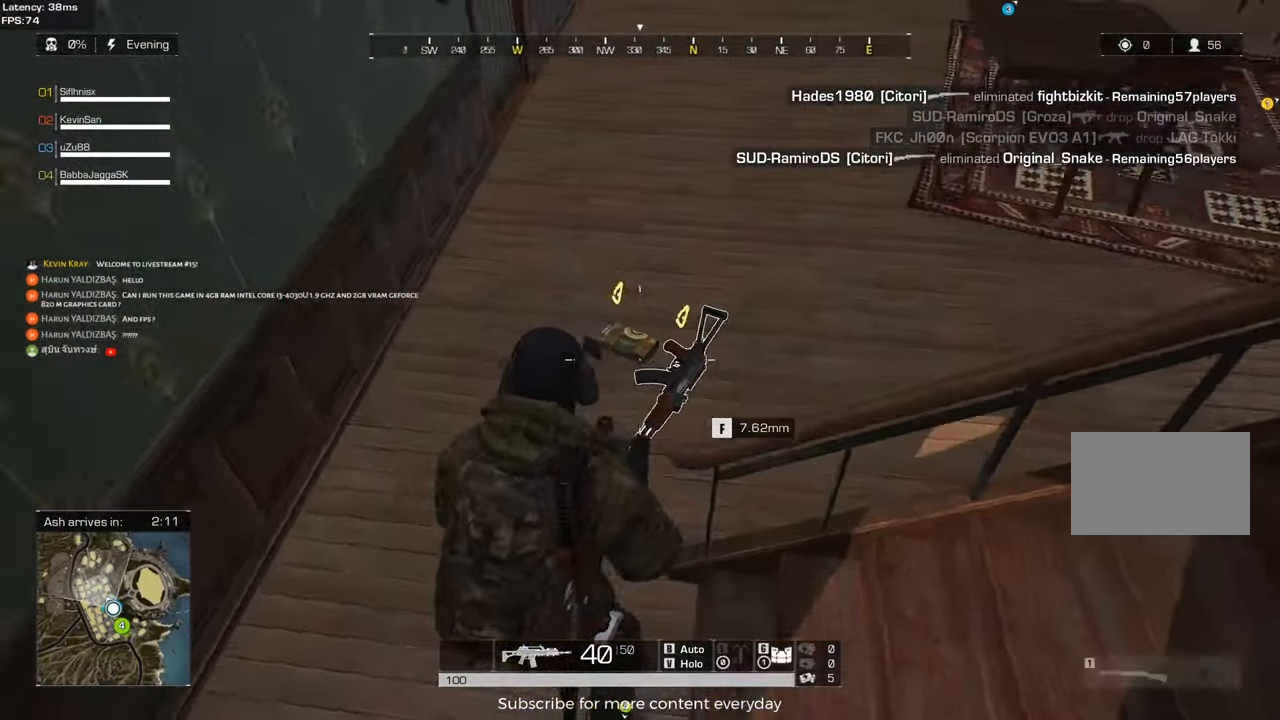
{"keys": [], "mouse": [], "events": [[67, "mouse_wheel", "down"], [117, "a", "up"], [133, "mouse_wheel", "up"], [250, "d", "down"], [433, "d", "up"]]}
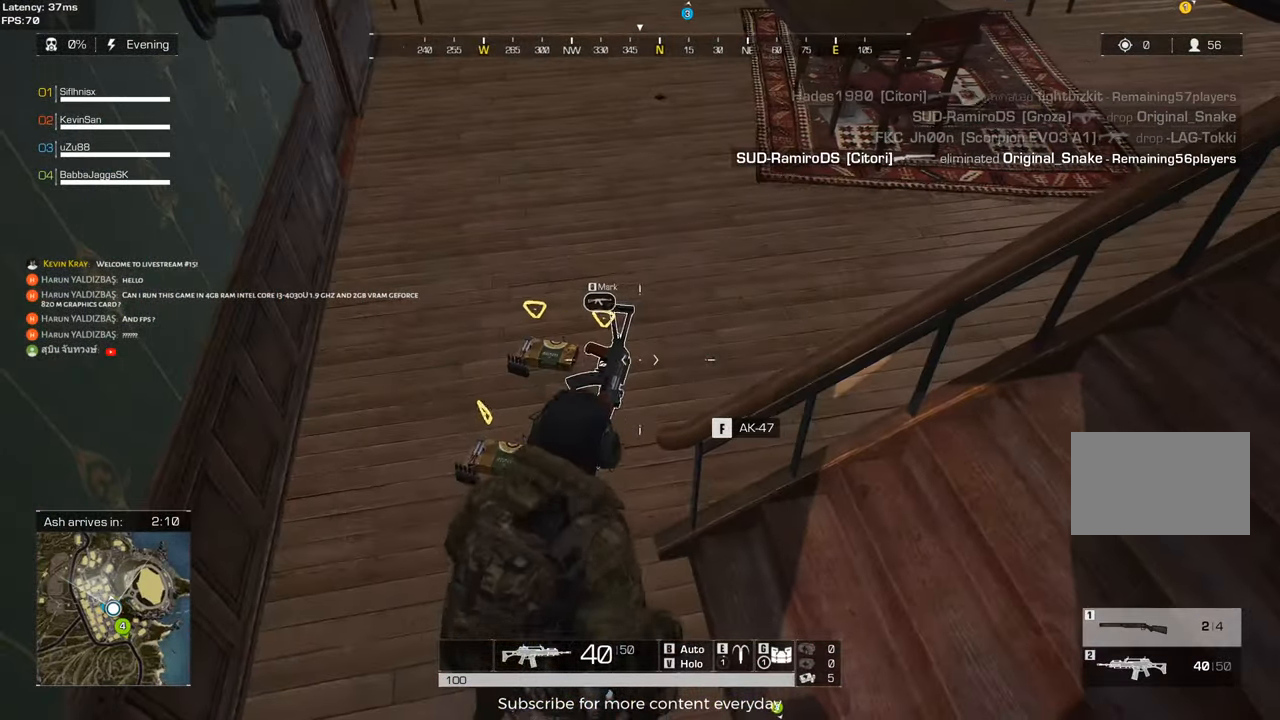
{"keys": ["a"], "mouse": [], "events": [[133, "w", "down"], [267, "f", "down"], [267, "w", "up"], [367, "f", "up"], [450, "a", "down"]]}
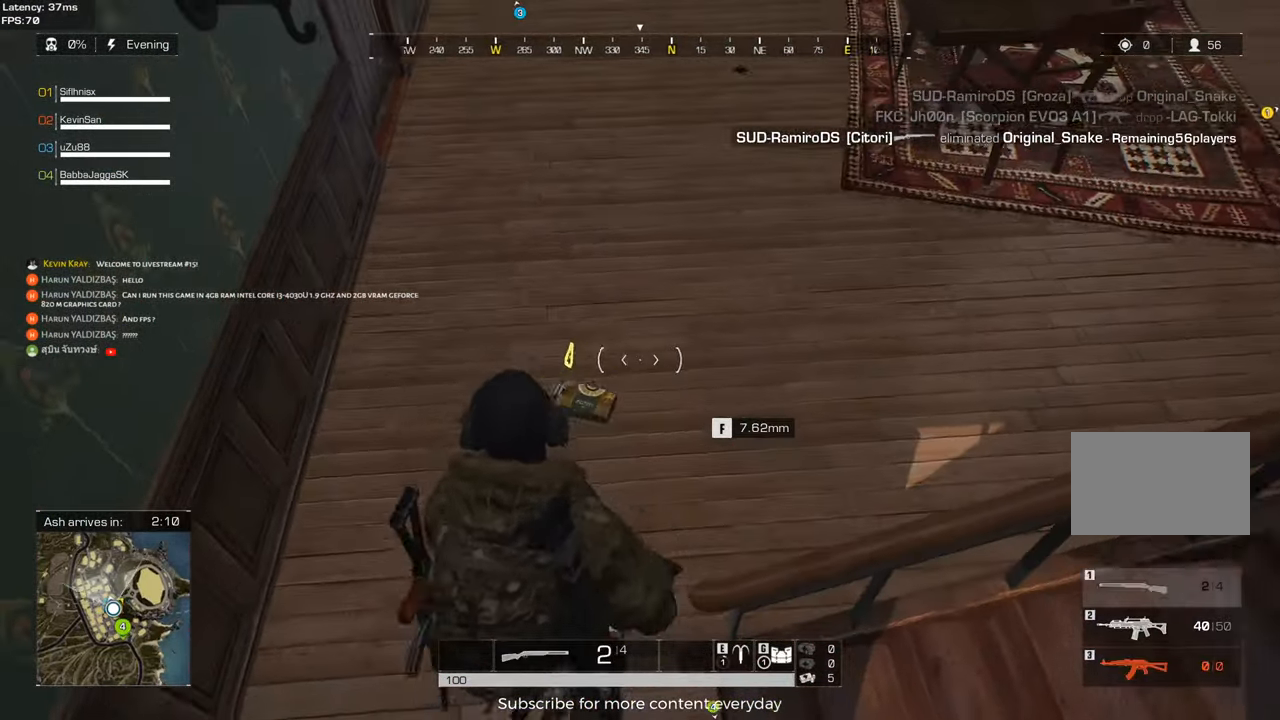
{"keys": [], "mouse": [], "events": [[50, "s", "down"], [100, "a", "up"], [100, "f", "down"], [233, "f", "up"], [233, "s", "up"], [383, "f", "down"], [467, "f", "up"]]}
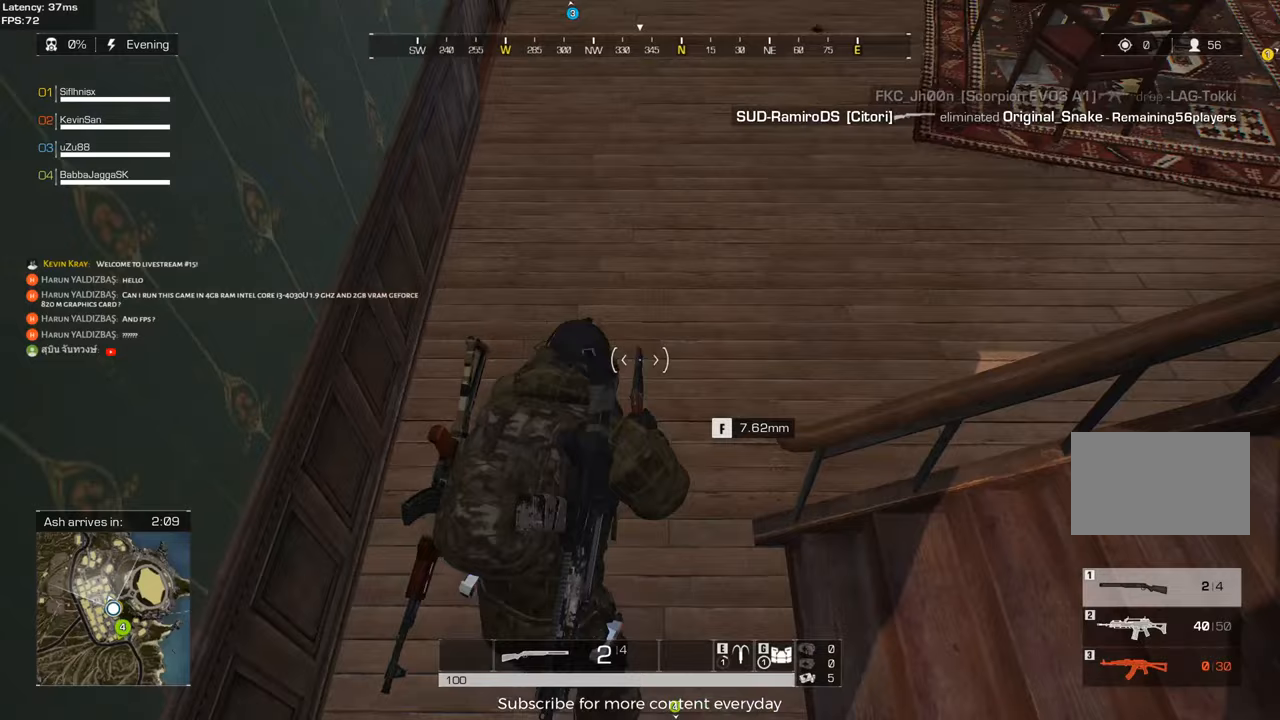
{"keys": ["shift", "w"], "mouse": ["wheel"], "events": [[17, "a", "down"], [117, "a", "up"], [117, "f", "down"], [200, "f", "up"], [250, "w", "down"], [383, "mouse_wheel", "down"], [433, "shift", "down"]]}
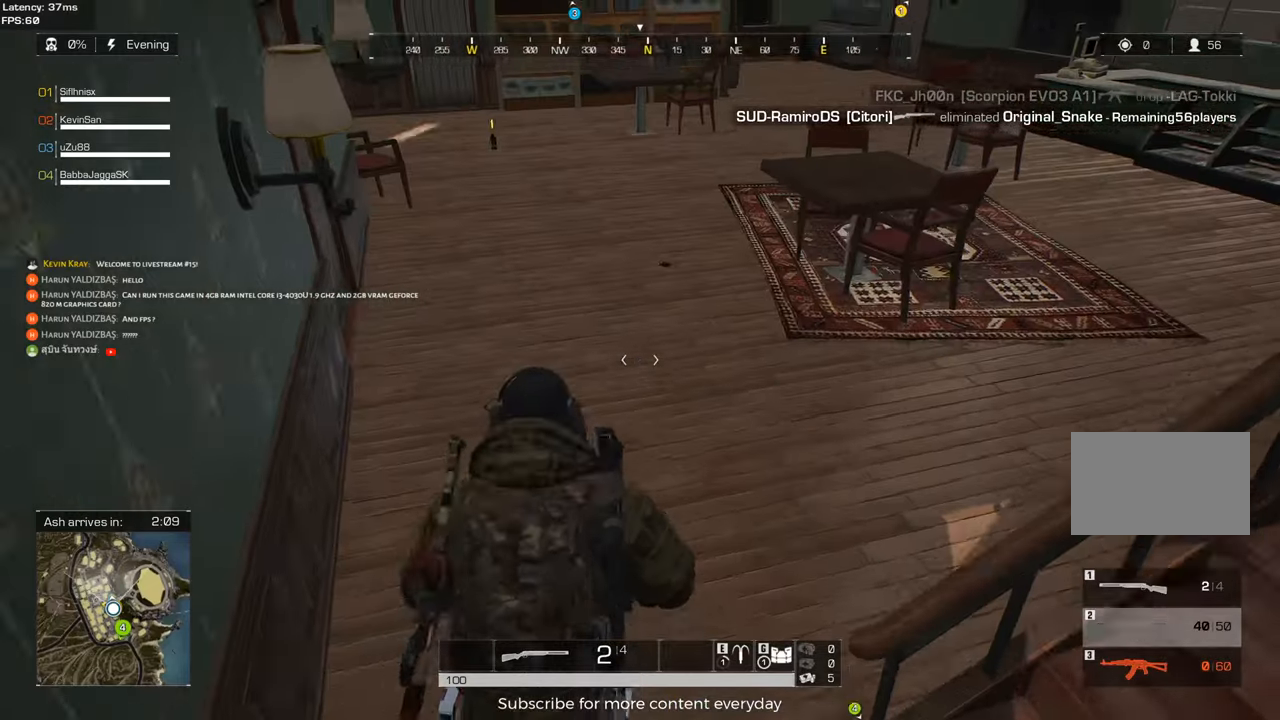
{"keys": ["a", "shift", "w"], "mouse": [], "events": [[33, "mouse_wheel", "up"], [167, "d", "down"], [217, "d", "up"], [367, "a", "down"]]}
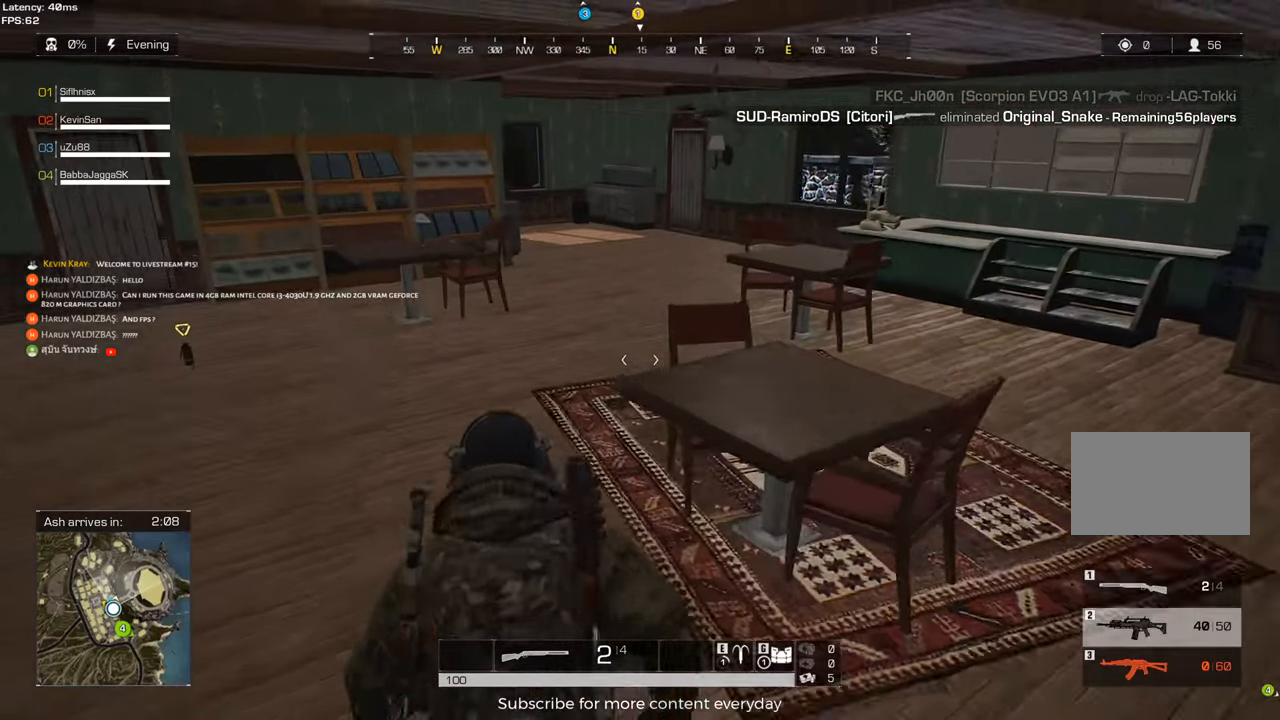
{"keys": ["shift", "w"], "mouse": [], "events": [[50, "mouse_wheel", "down"], [100, "mouse_wheel", "up"], [283, "a", "up"]]}
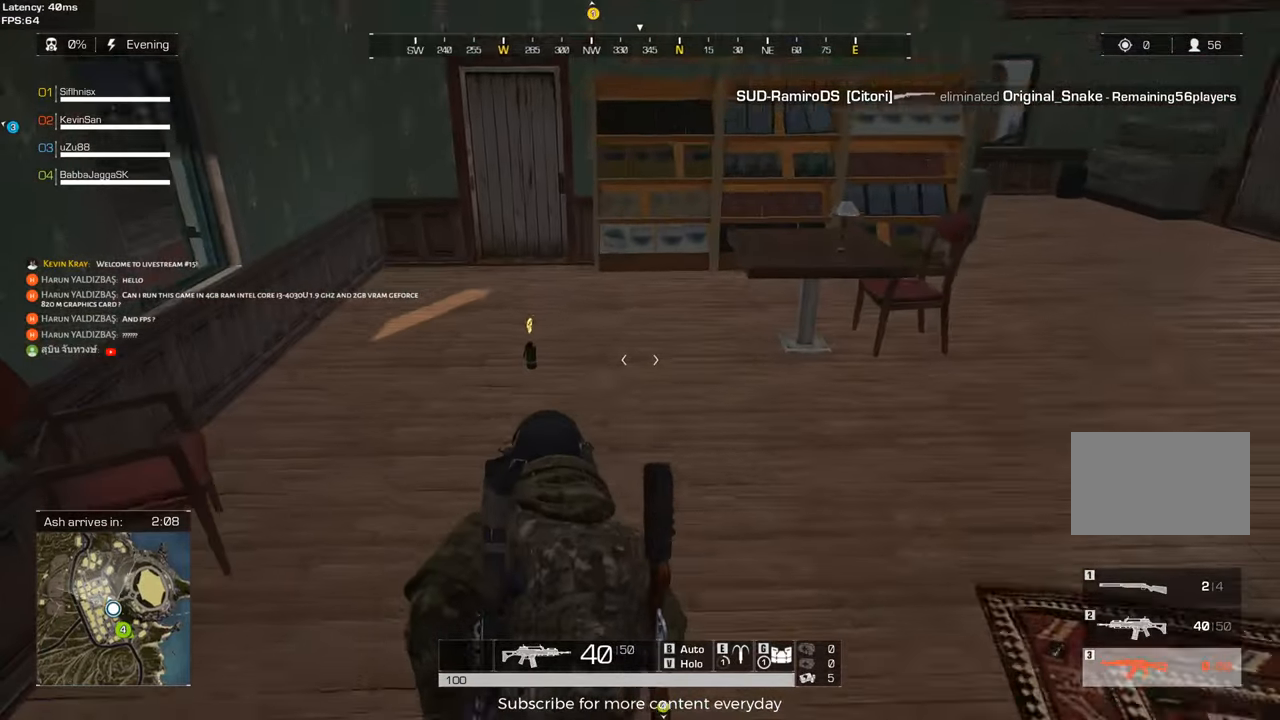
{"keys": ["shift", "w"], "mouse": [], "events": []}
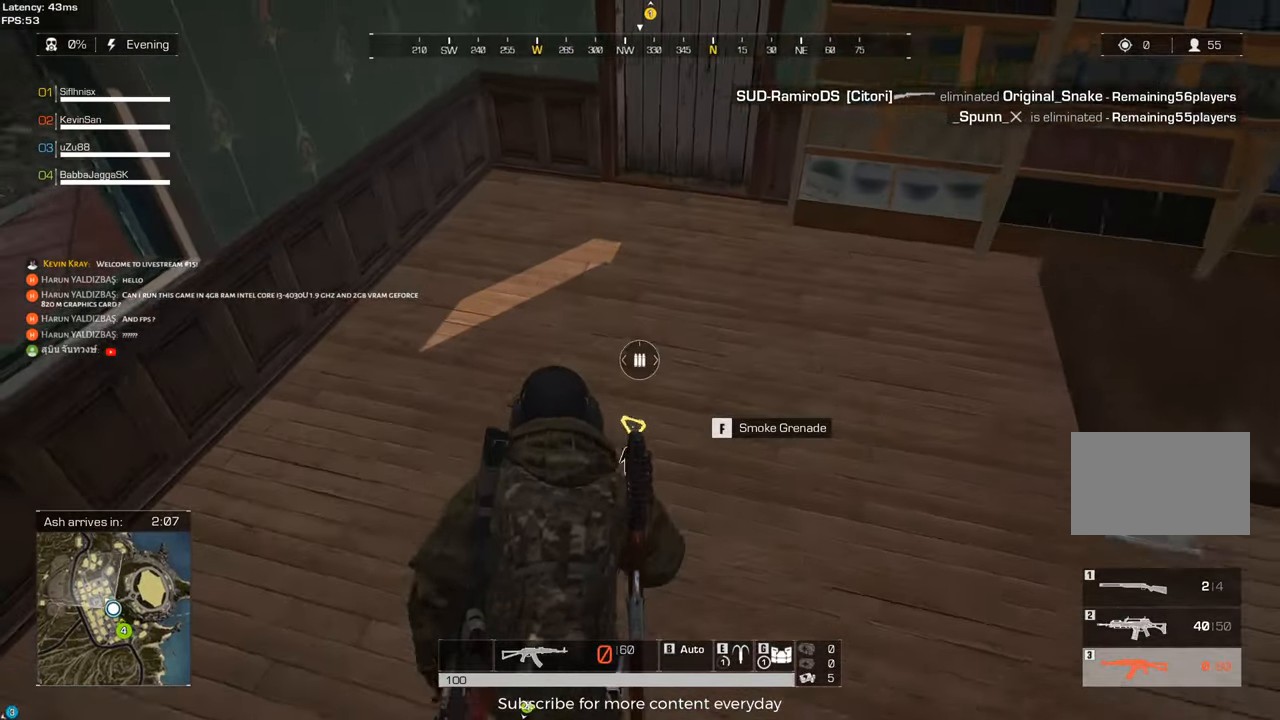
{"keys": ["a", "w"], "mouse": [], "events": [[33, "f", "down"], [133, "f", "up"], [133, "shift", "up"], [217, "w", "up"], [367, "a", "down"], [500, "w", "down"]]}
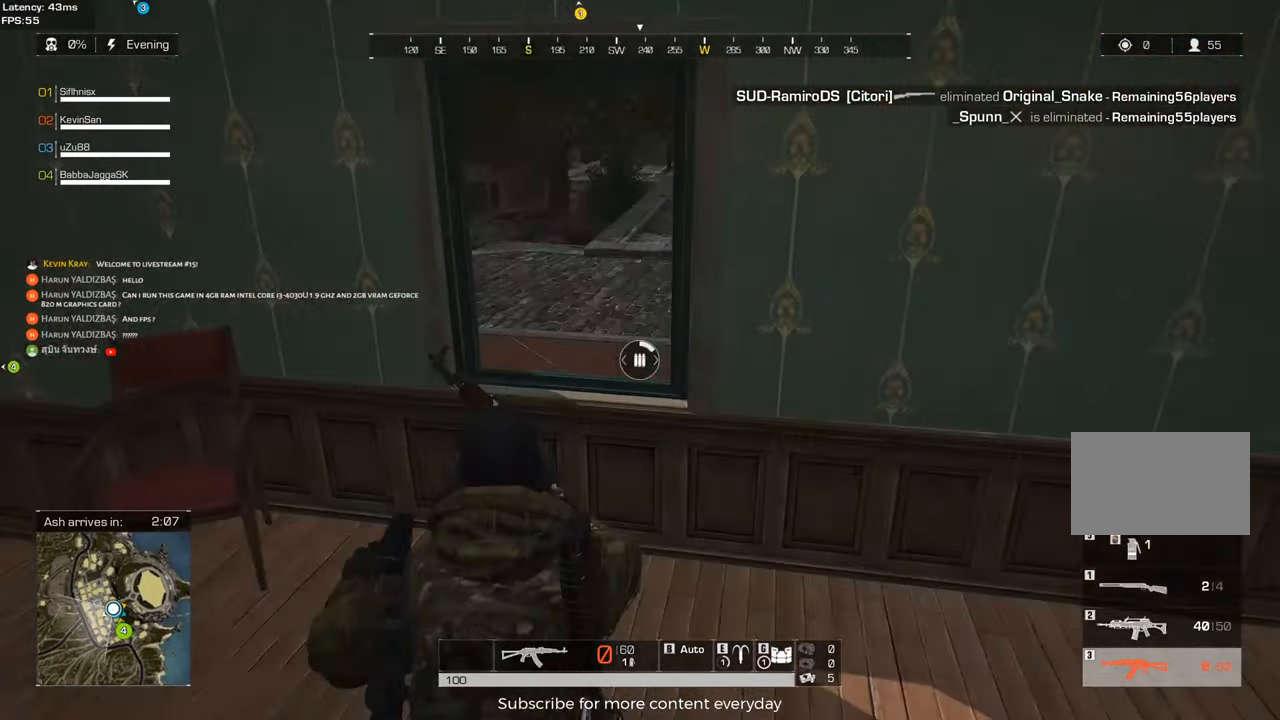
{"keys": ["shift", "w"], "mouse": [], "events": [[100, "shift", "down"], [417, "a", "up"]]}
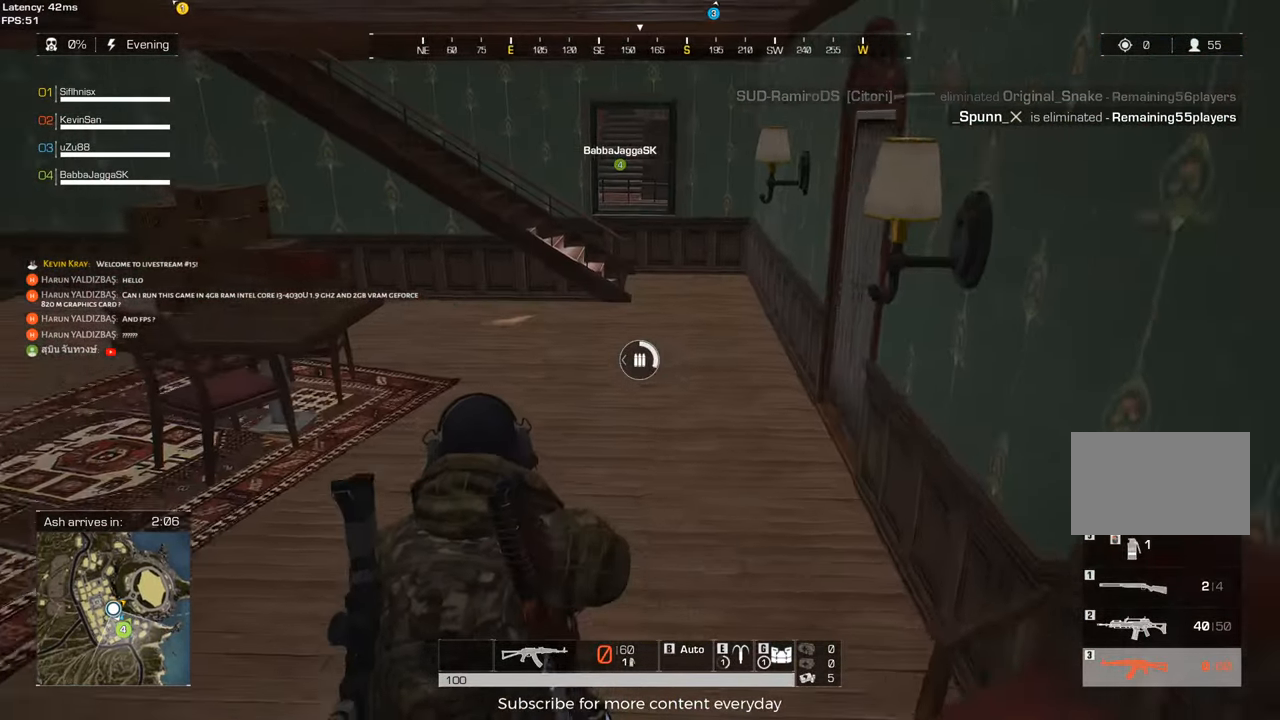
{"keys": ["d", "shift", "w"], "mouse": [], "events": [[300, "d", "down"]]}
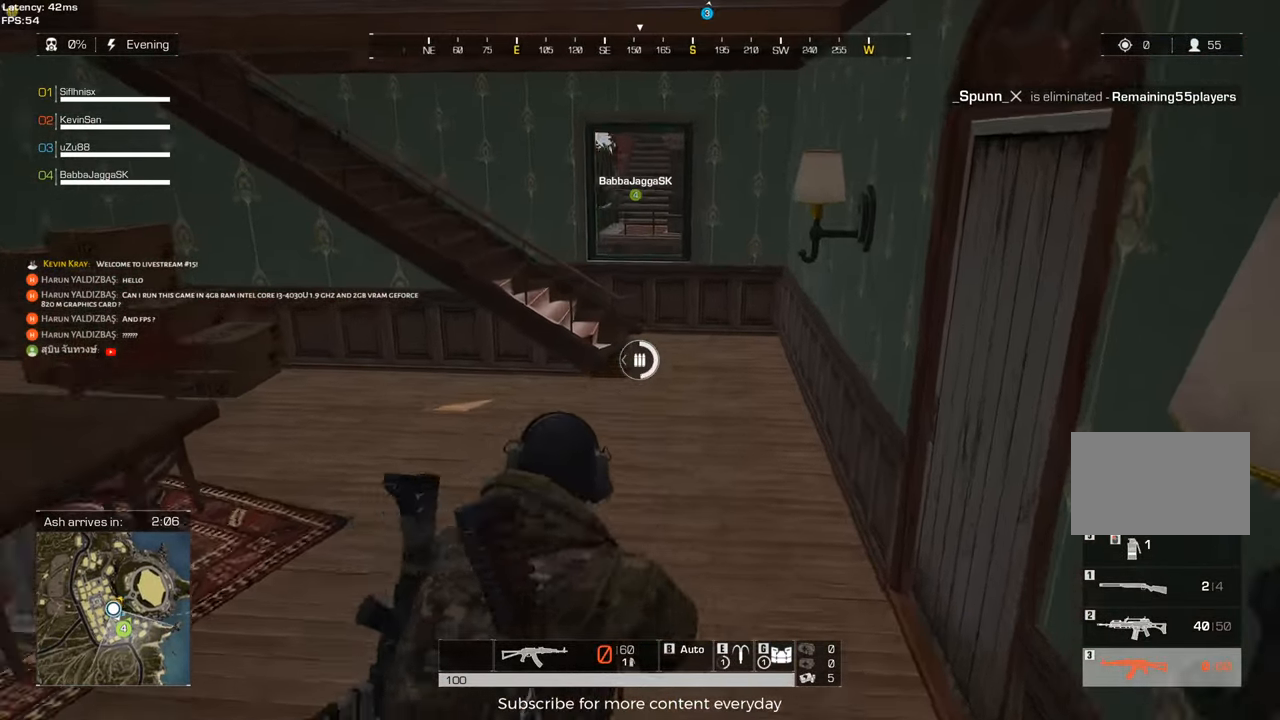
{"keys": ["d", "shift", "w"], "mouse": [], "events": [[167, "d", "up"], [500, "d", "down"]]}
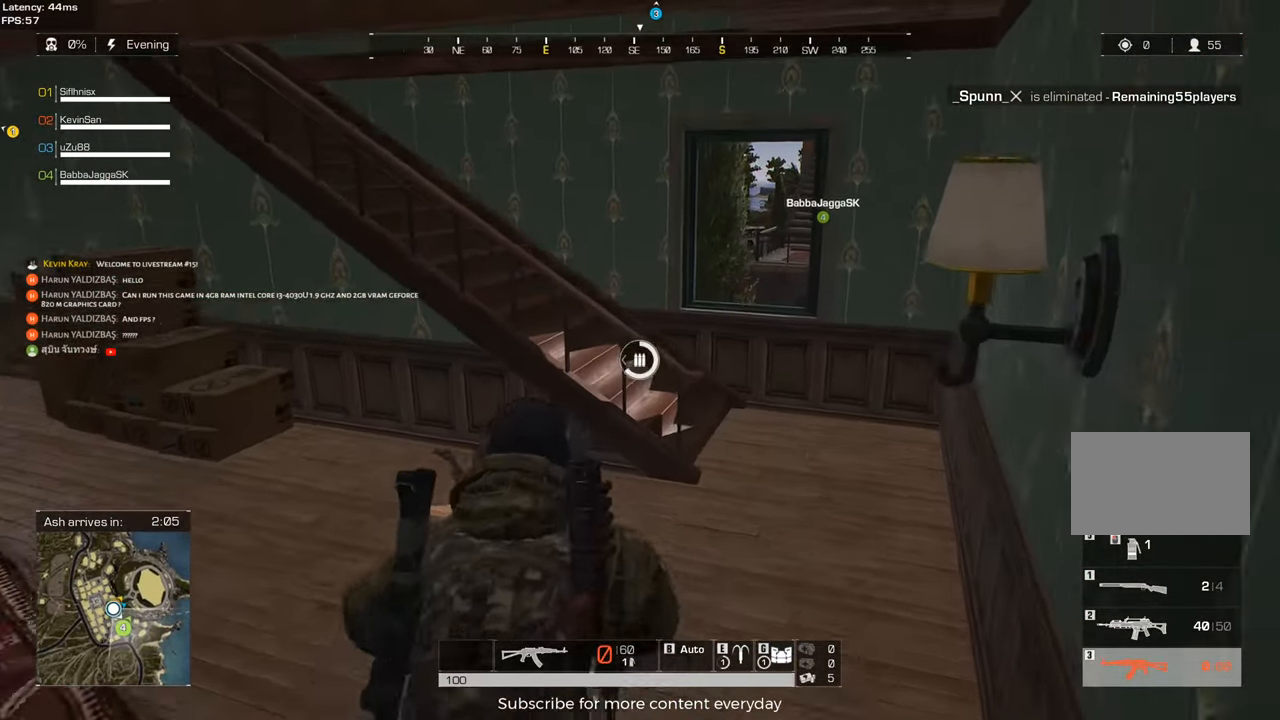
{"keys": ["d", "shift", "w"], "mouse": [], "events": []}
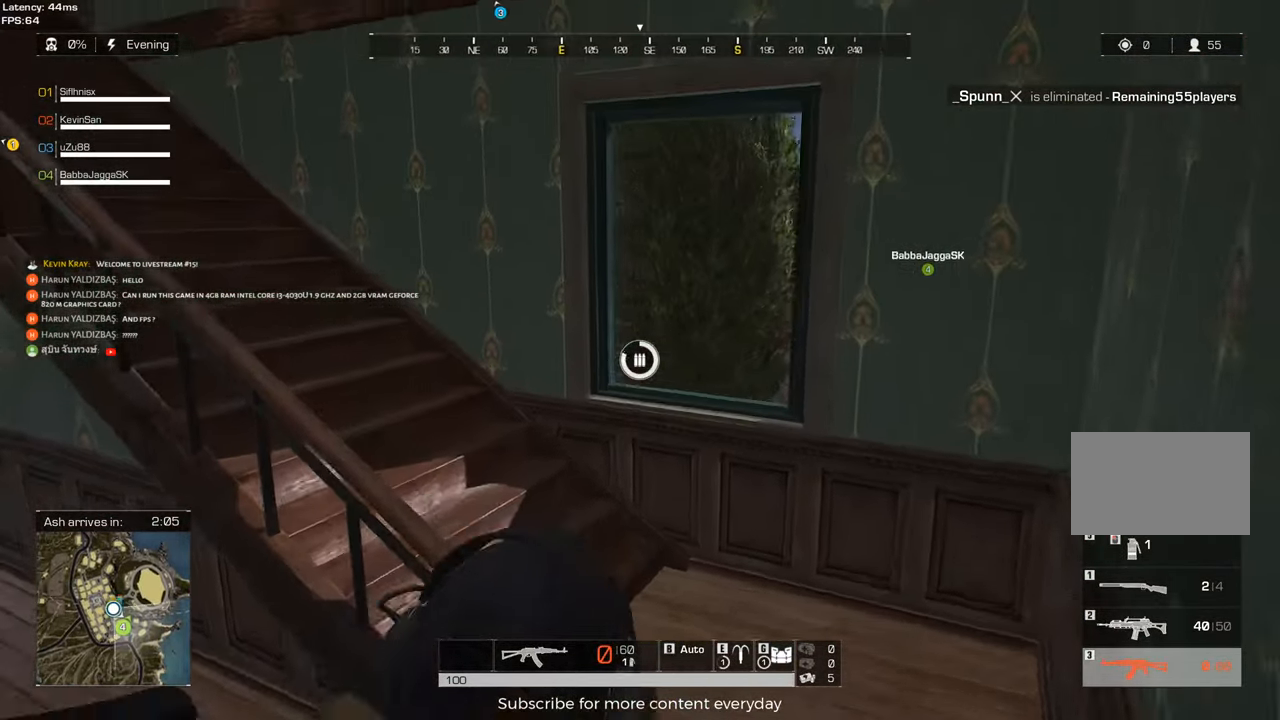
{"keys": ["d", "shift", "w"], "mouse": [], "events": []}
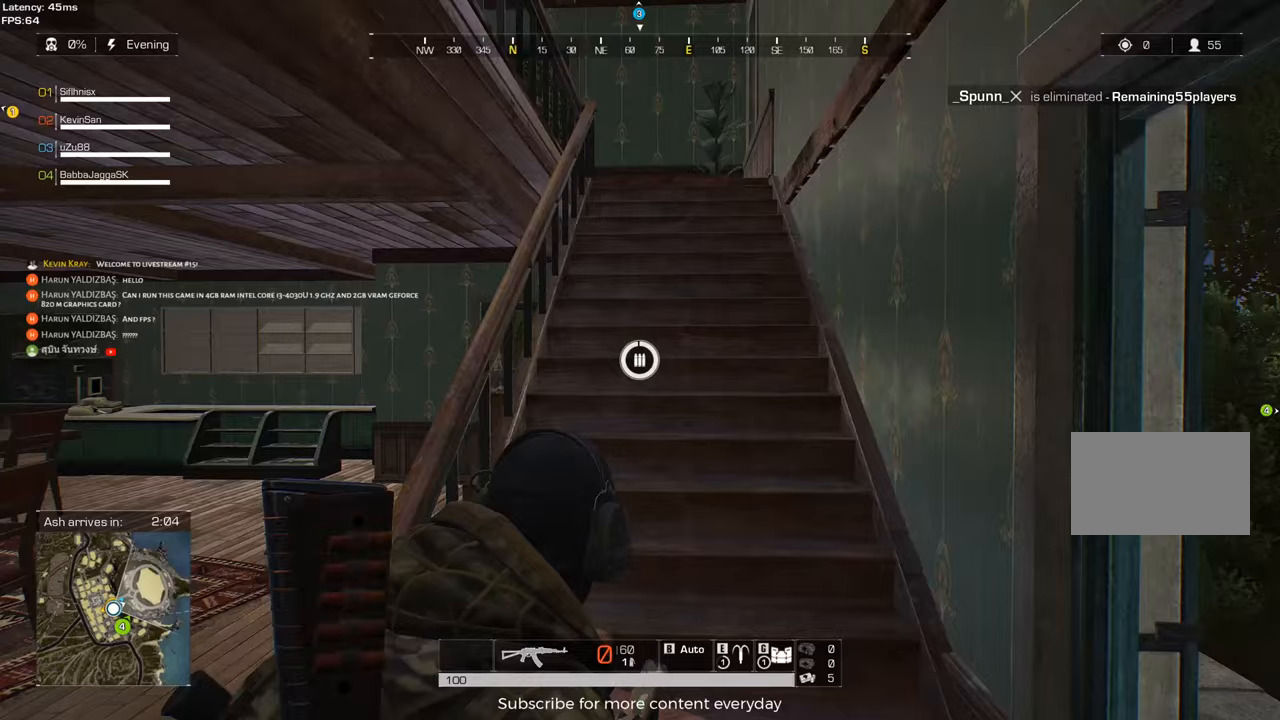
{"keys": ["shift", "w"], "mouse": [], "events": [[133, "d", "up"], [267, "tab", "down"], [367, "tab", "up"]]}
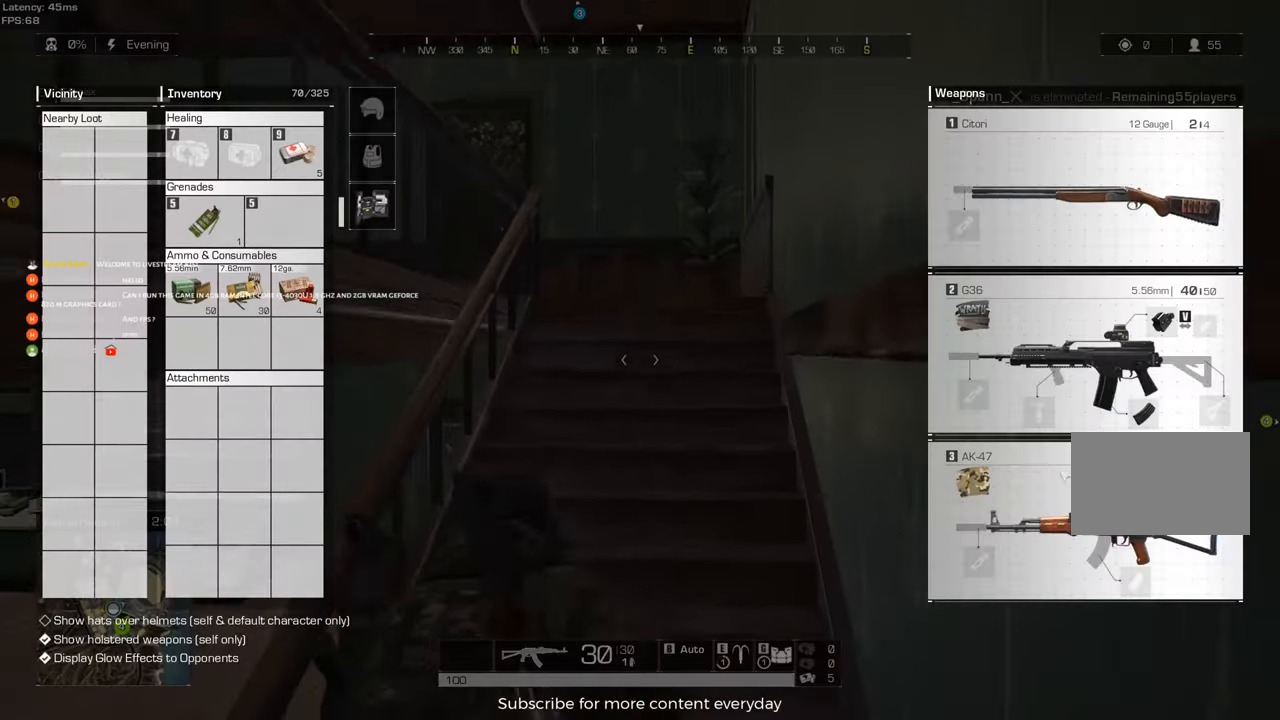
{"keys": ["shift", "w"], "mouse": [], "events": []}
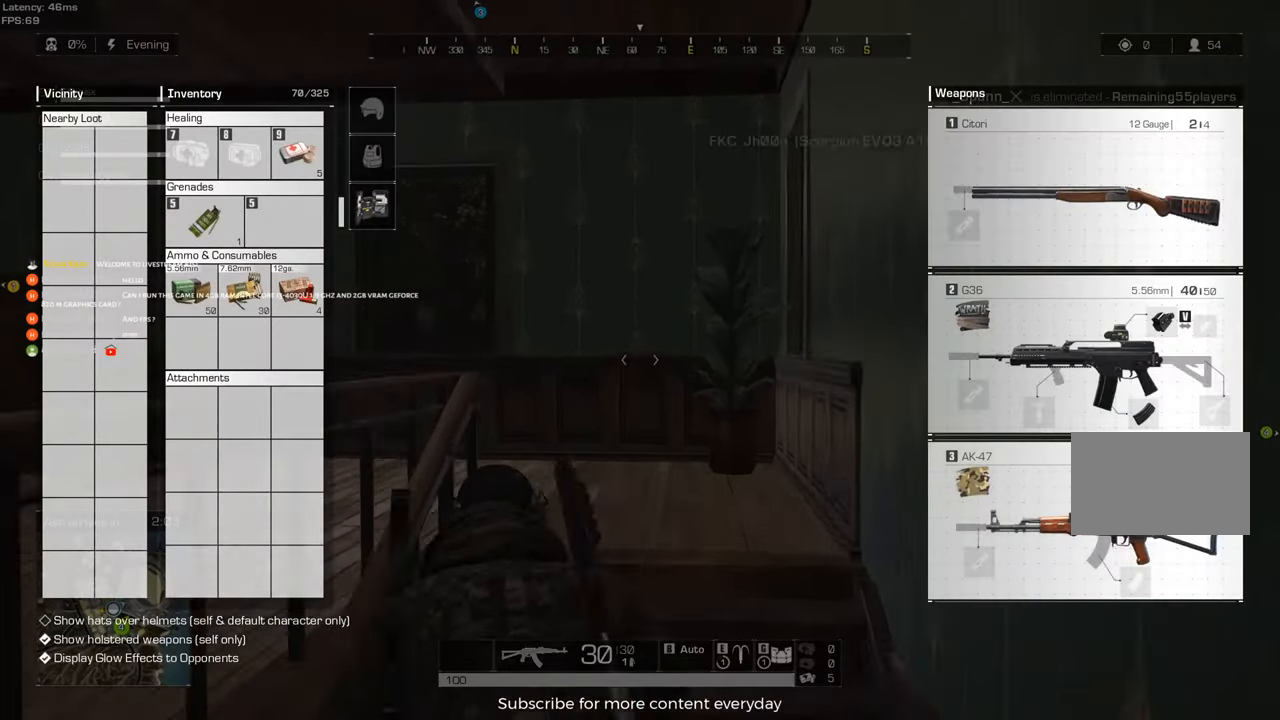
{"keys": ["d", "shift", "w"], "mouse": [], "events": [[200, "tab", "down"], [300, "d", "down"], [350, "tab", "up"]]}
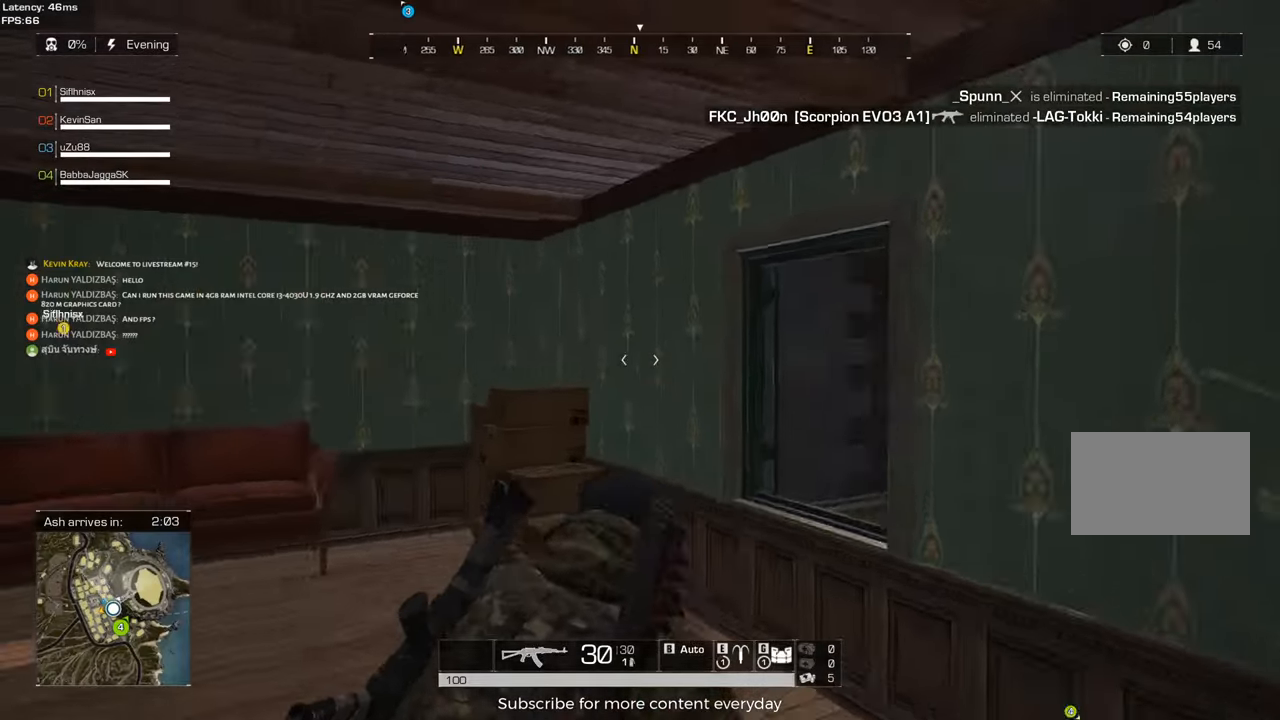
{"keys": ["shift", "w"], "mouse": [], "events": [[133, "d", "up"]]}
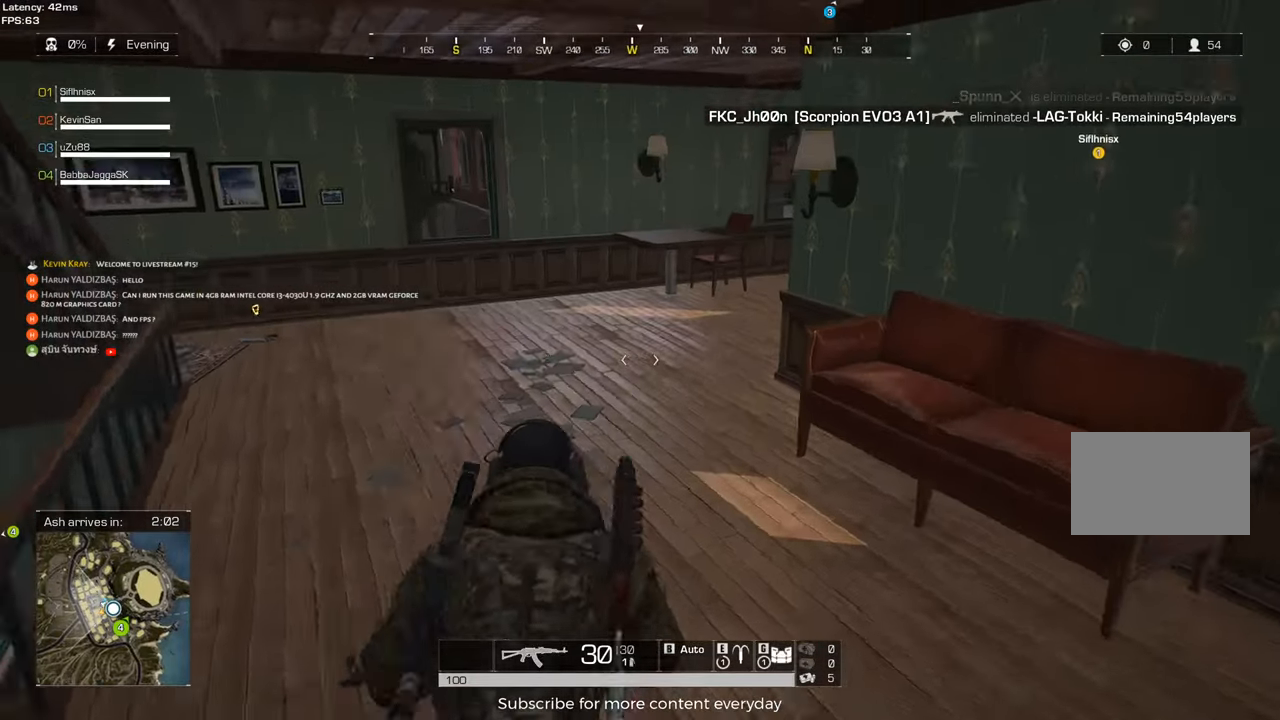
{"keys": ["shift", "w"], "mouse": [], "events": [[283, "a", "down"], [467, "a", "up"]]}